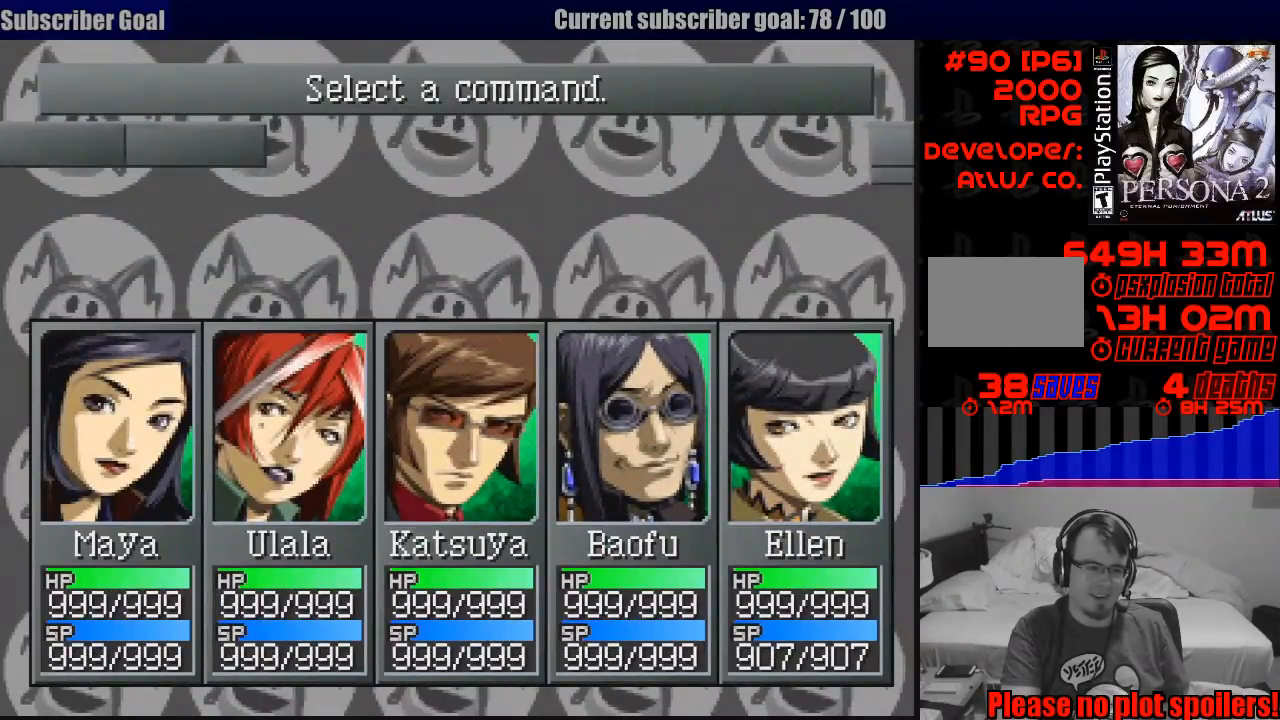
Gameplay with a controller (PlayStation layout); each line is a JSON object with the inputs held at the frame after it. "events" lists button and stick changes between this image and that frame as [ms after this image, input, new state], when the widget could be followed in between. Not read: L3 R3.
{"buttons": [], "events": []}
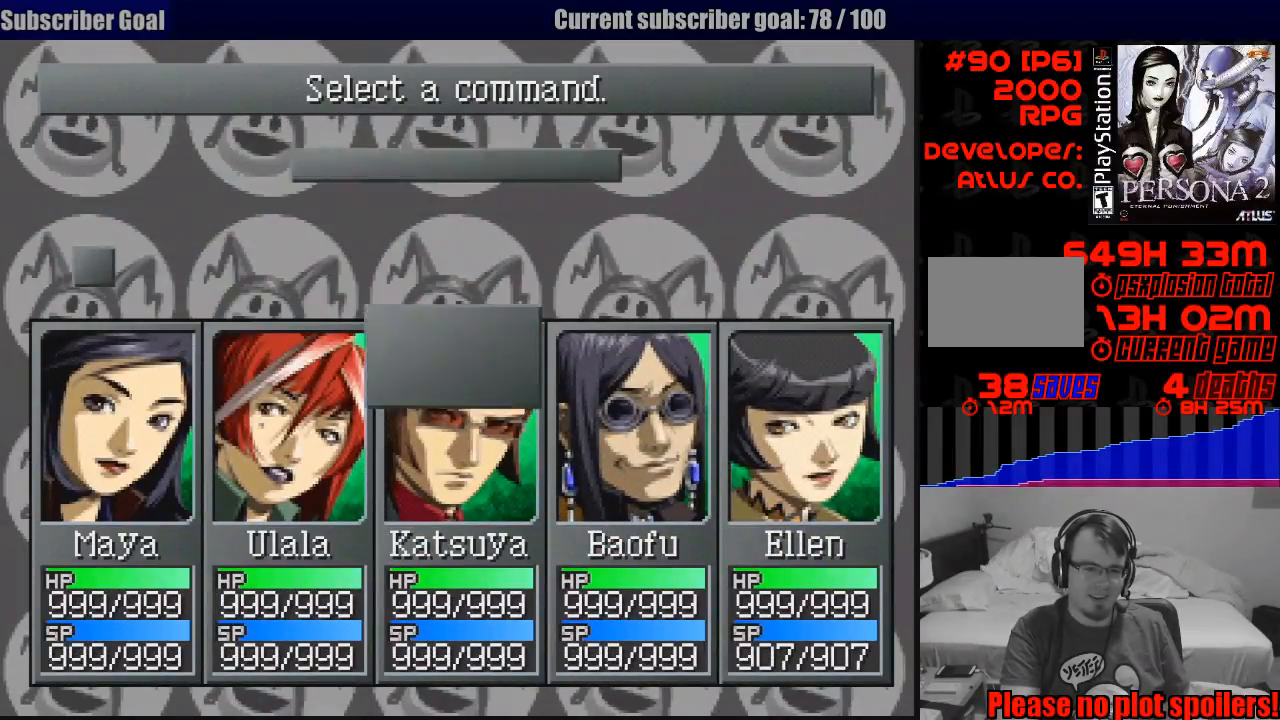
{"buttons": [], "events": []}
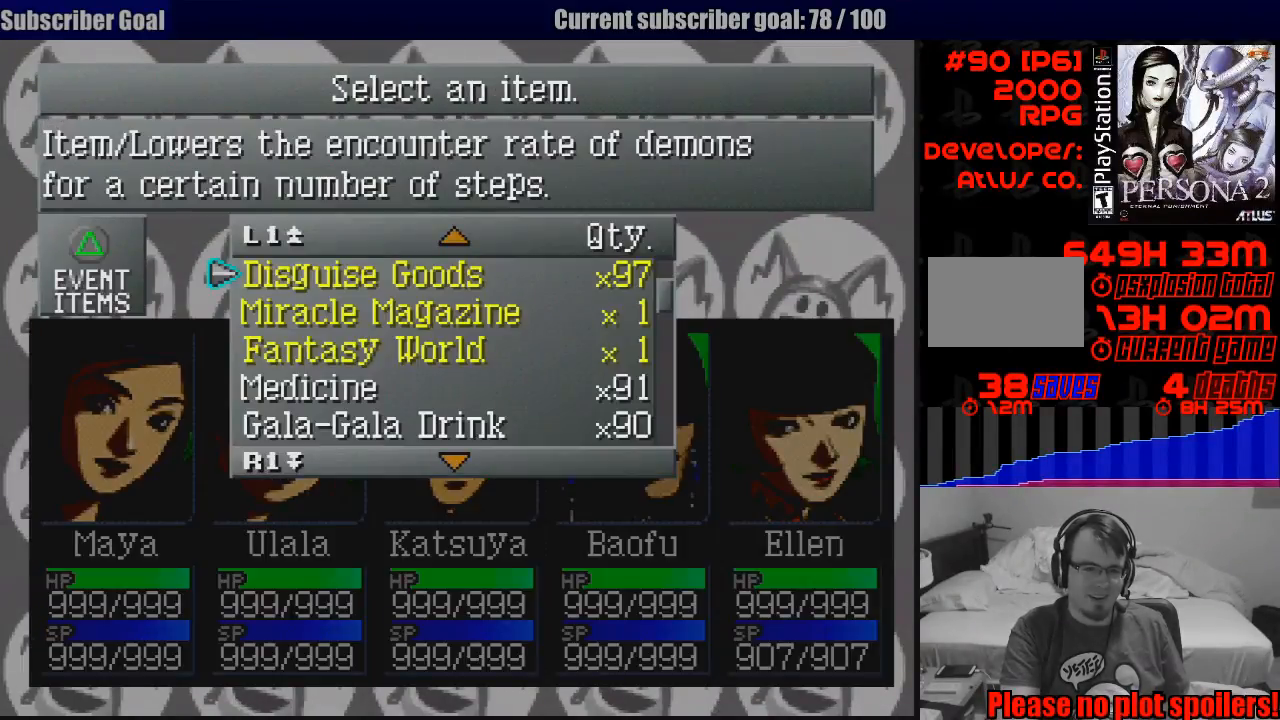
{"buttons": [], "events": [[417, "DPAD_UP", "down"], [500, "DPAD_UP", "up"]]}
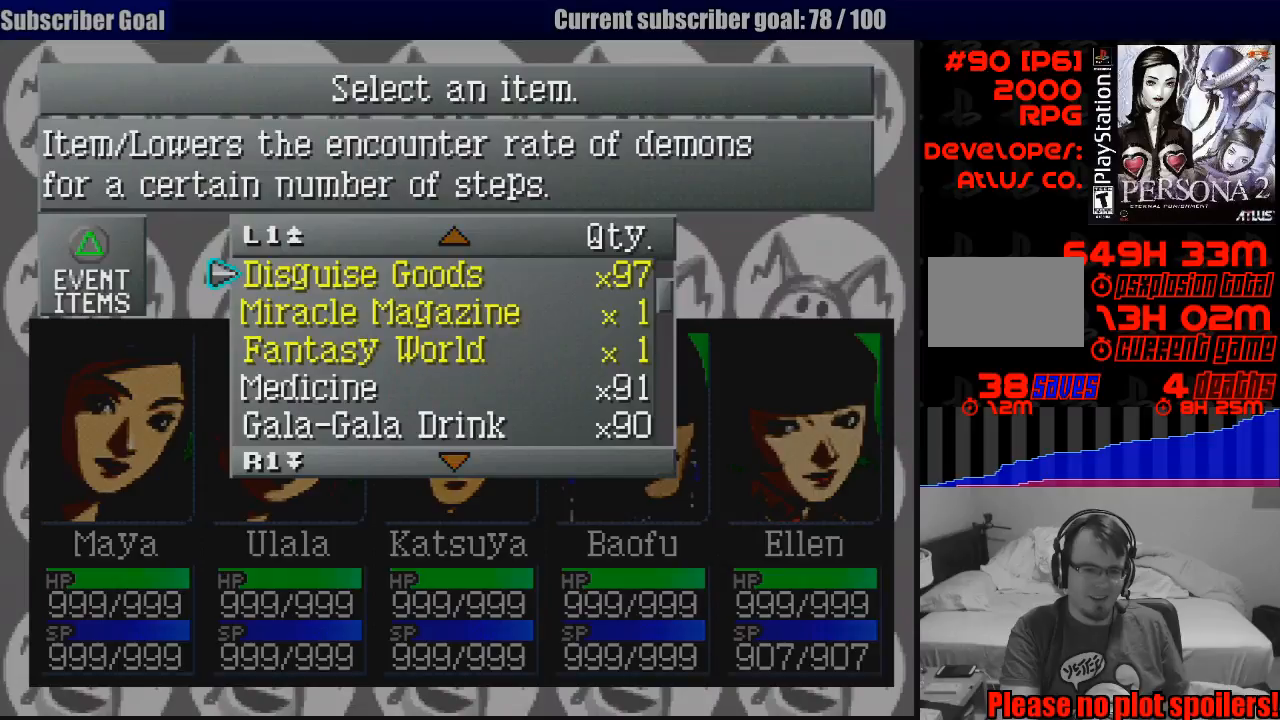
{"buttons": ["CROSS"], "events": [[467, "CROSS", "down"]]}
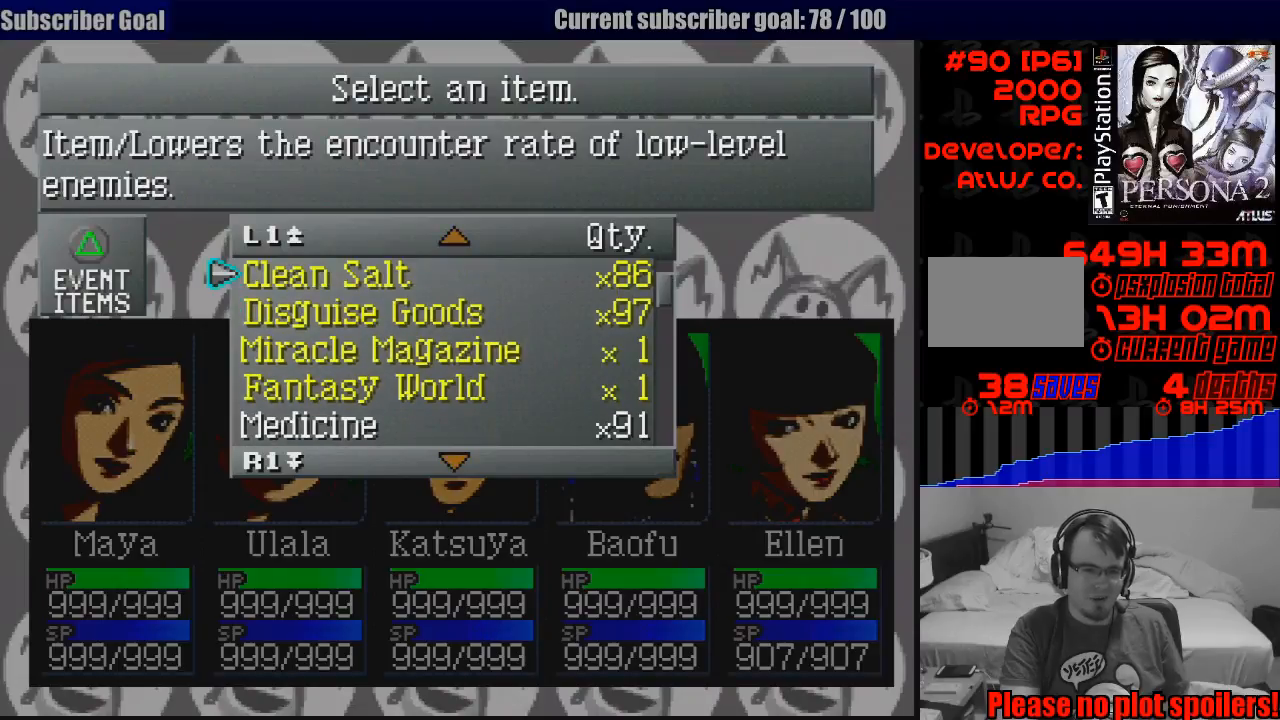
{"buttons": [], "events": [[217, "CROSS", "up"]]}
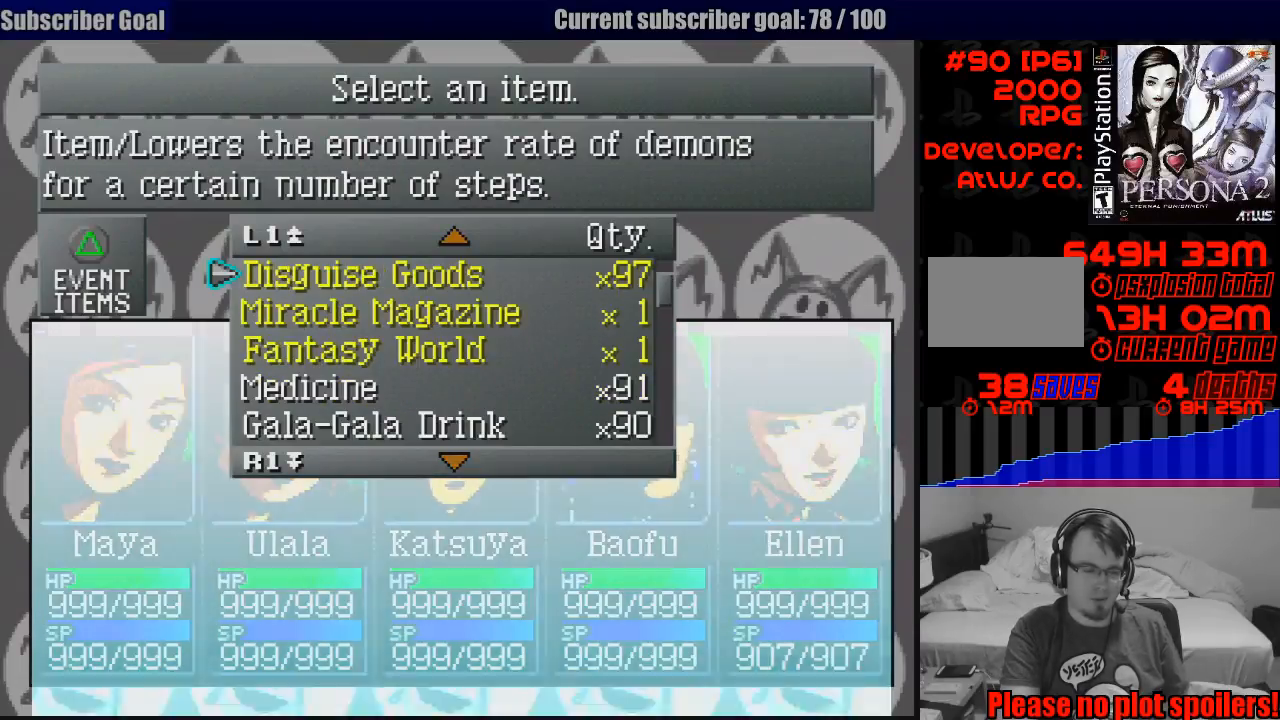
{"buttons": ["CIRCLE"], "events": [[67, "CIRCLE", "down"], [233, "CIRCLE", "up"], [333, "CIRCLE", "down"], [417, "CIRCLE", "up"], [500, "CIRCLE", "down"]]}
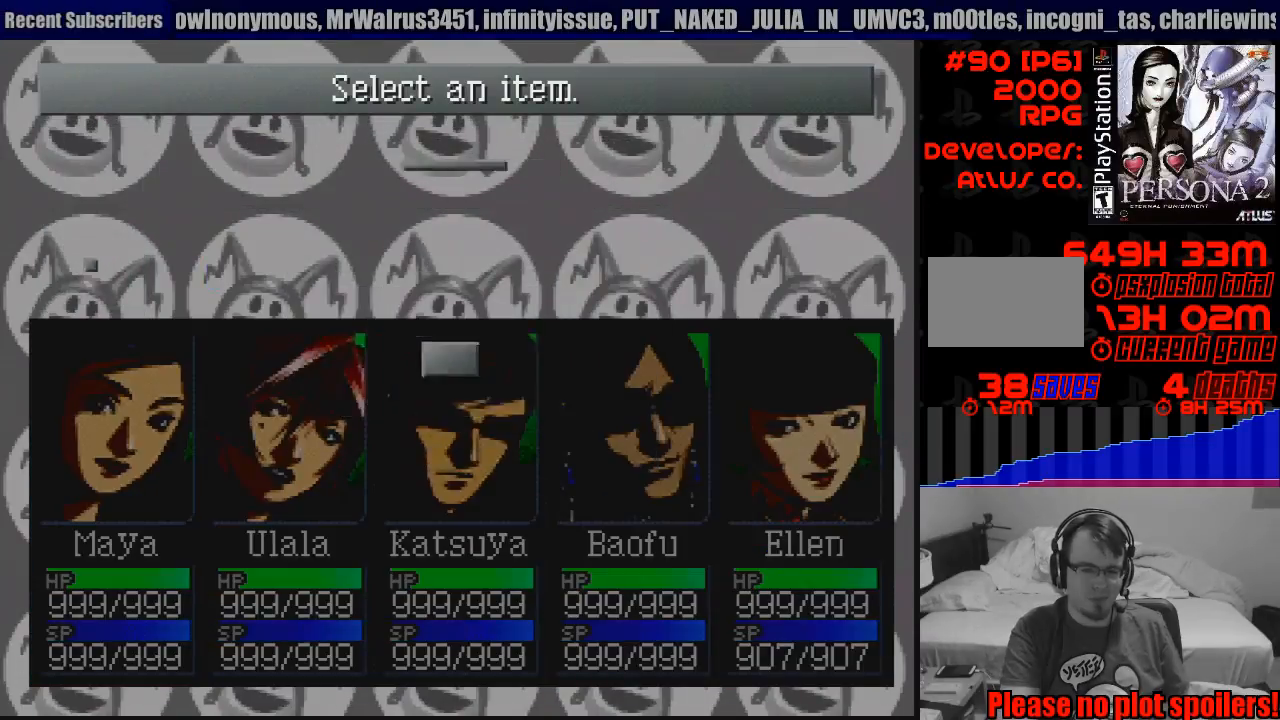
{"buttons": [], "events": [[50, "TRIANGLE", "down"], [67, "TRIANGLE", "up"], [83, "CIRCLE", "up"], [167, "CIRCLE", "down"], [167, "TRIANGLE", "down"], [200, "TRIANGLE", "up"], [267, "CIRCLE", "up"], [350, "CIRCLE", "down"], [450, "CIRCLE", "up"]]}
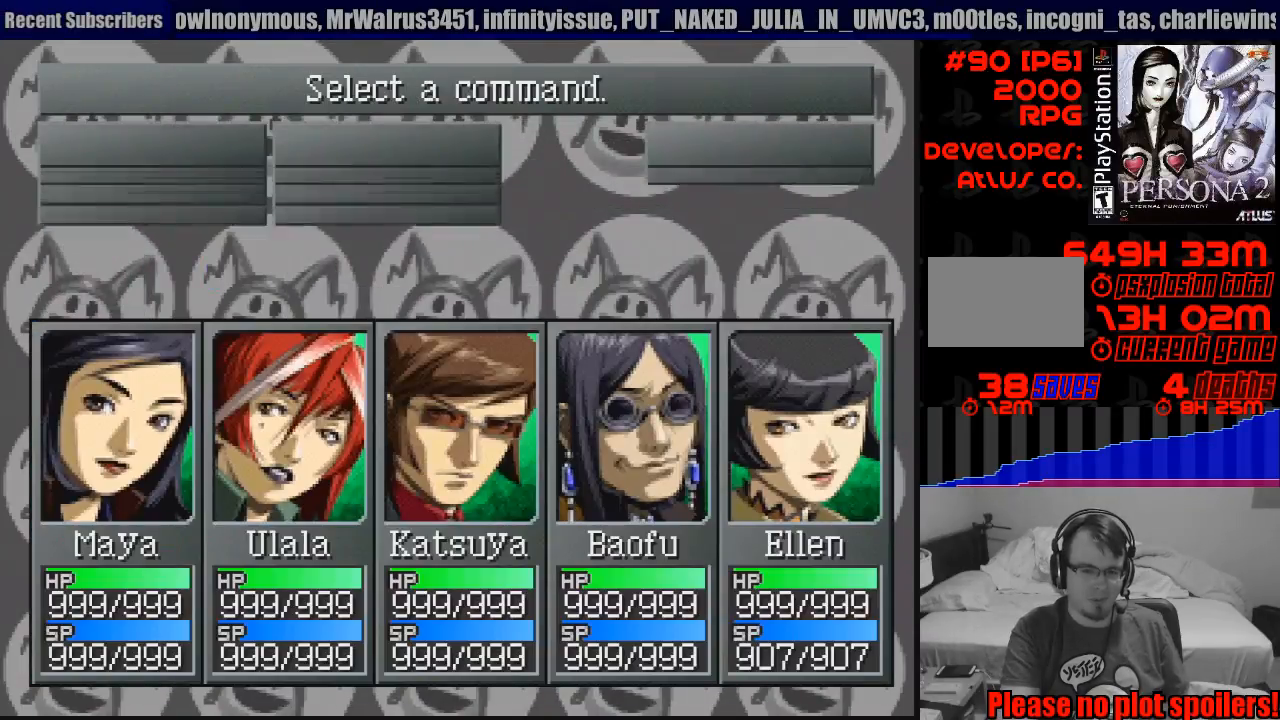
{"buttons": [], "events": [[33, "CIRCLE", "down"], [117, "CIRCLE", "up"], [200, "CIRCLE", "down"], [300, "CIRCLE", "up"], [383, "CIRCLE", "down"], [467, "CIRCLE", "up"]]}
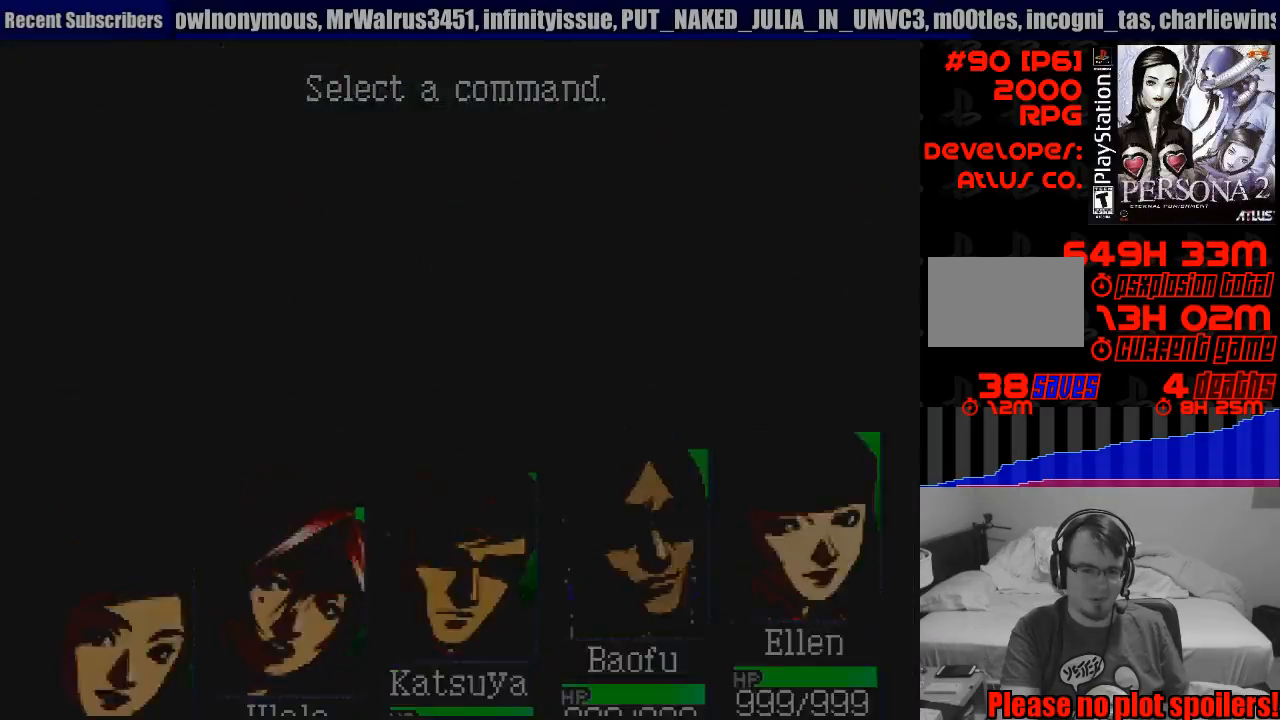
{"buttons": [], "events": [[83, "CIRCLE", "down"], [150, "CIRCLE", "up"]]}
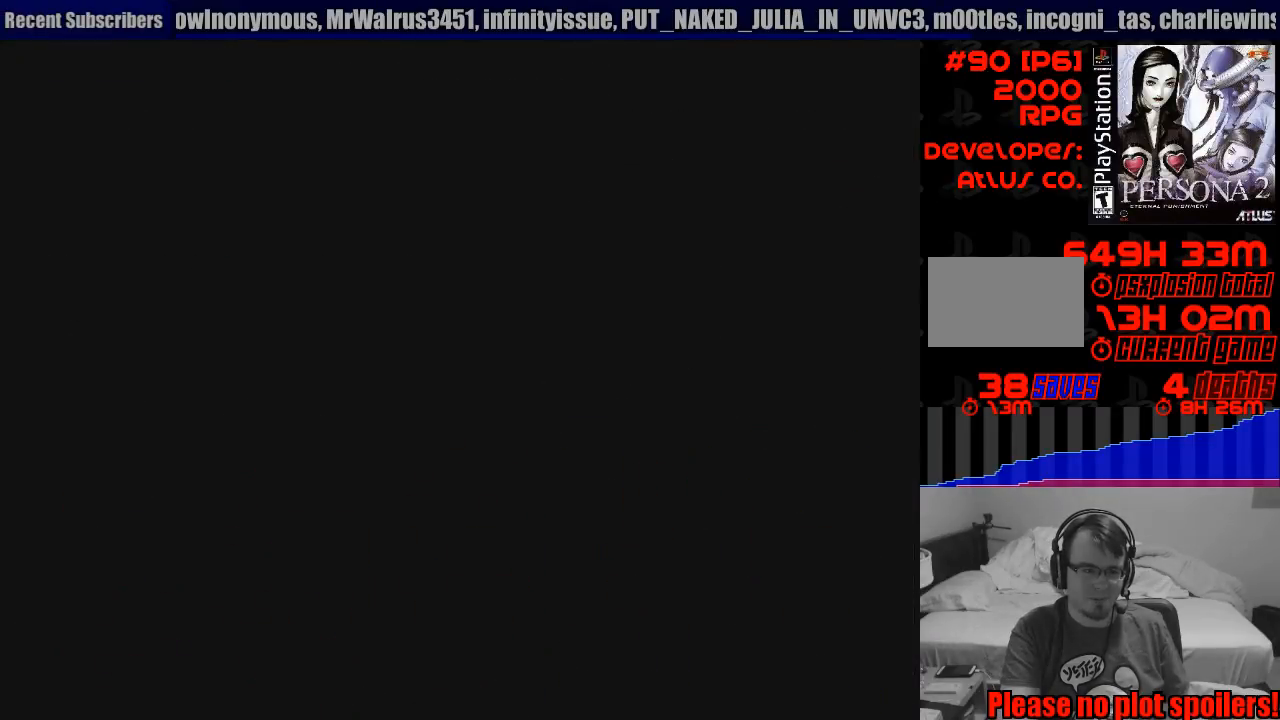
{"buttons": ["CIRCLE"], "events": [[250, "CIRCLE", "down"]]}
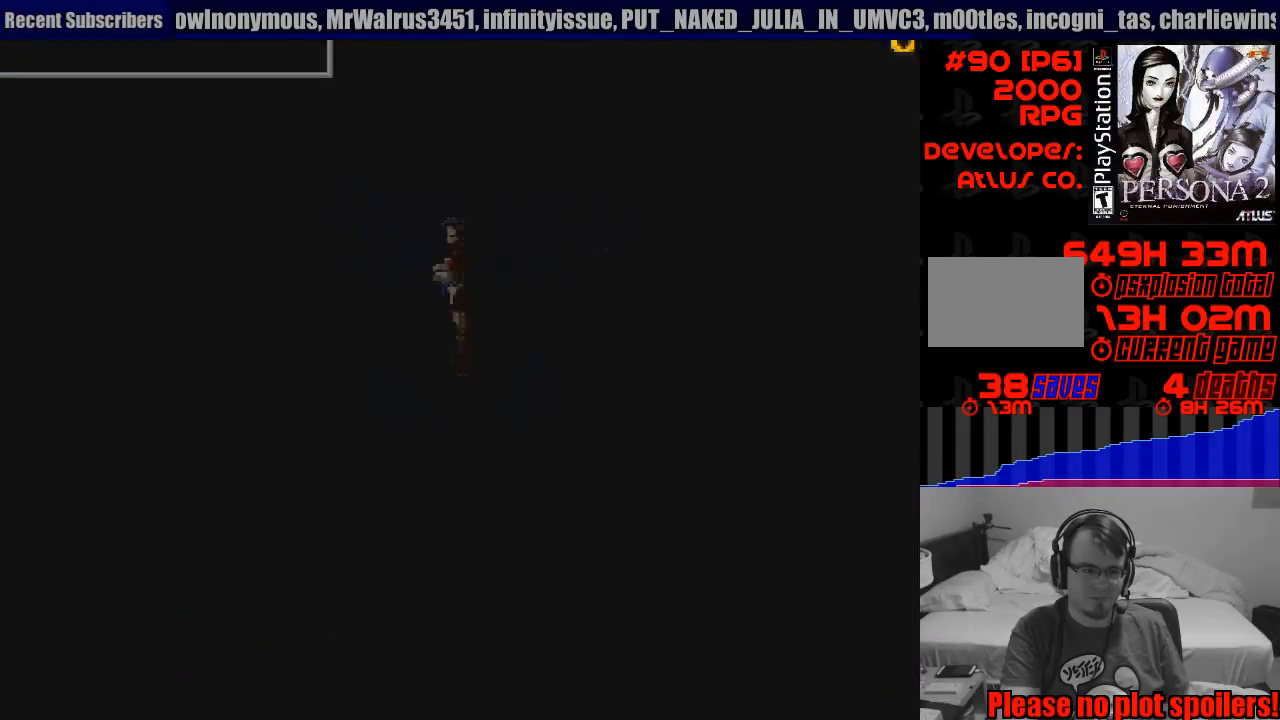
{"buttons": ["CIRCLE", "DPAD_LEFT"], "events": [[67, "DPAD_LEFT", "down"]]}
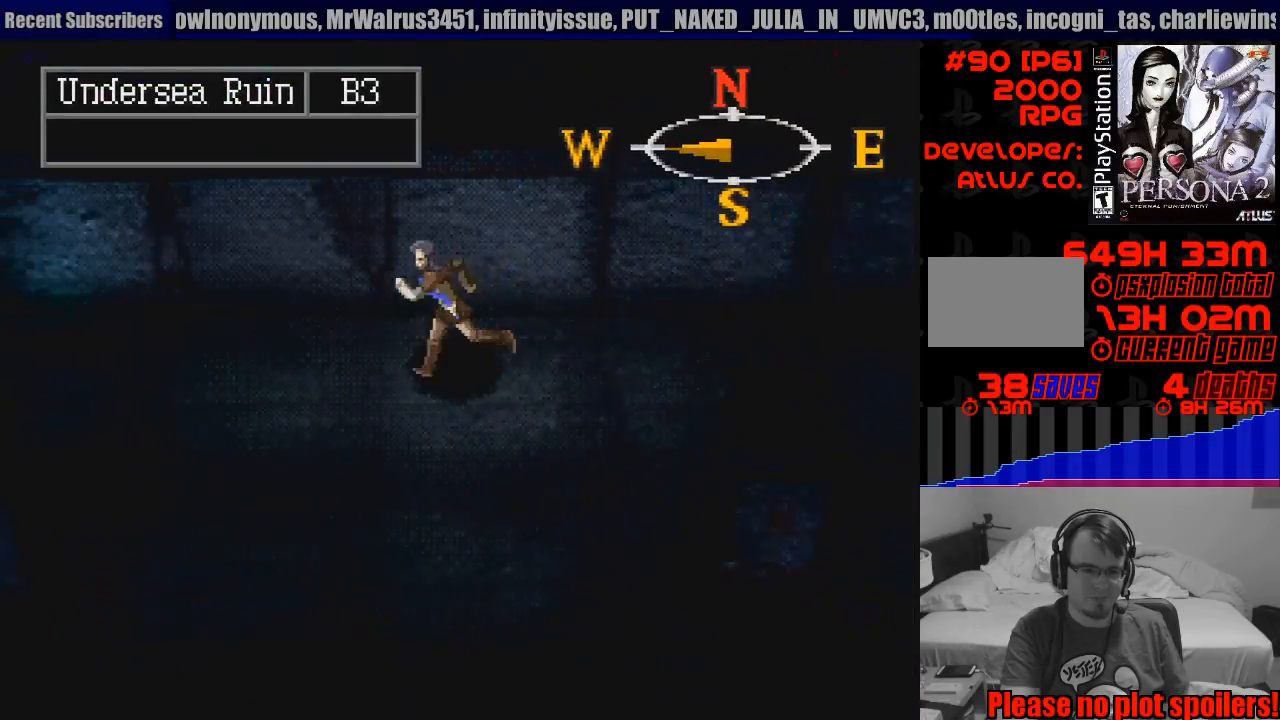
{"buttons": ["CIRCLE", "DPAD_DOWN", "DPAD_LEFT"], "events": [[150, "DPAD_DOWN", "down"]]}
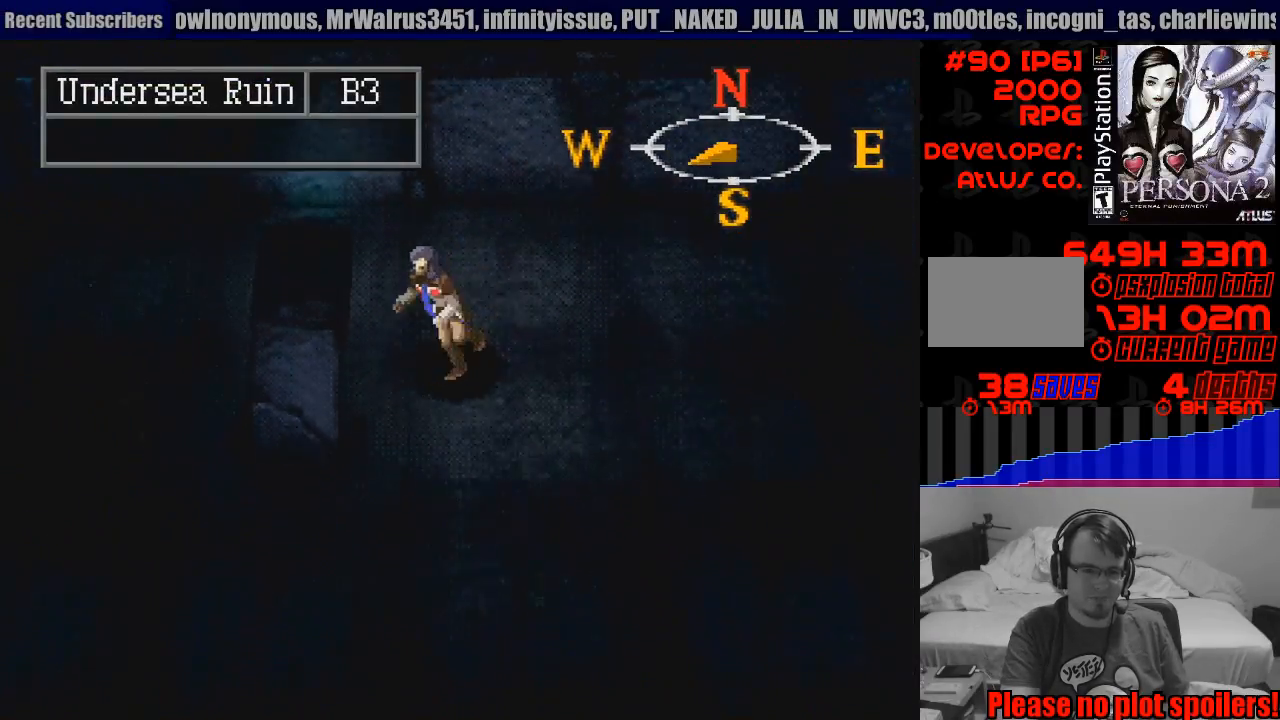
{"buttons": ["CIRCLE", "DPAD_DOWN", "DPAD_LEFT"], "events": [[50, "DPAD_DOWN", "up"], [367, "DPAD_DOWN", "down"]]}
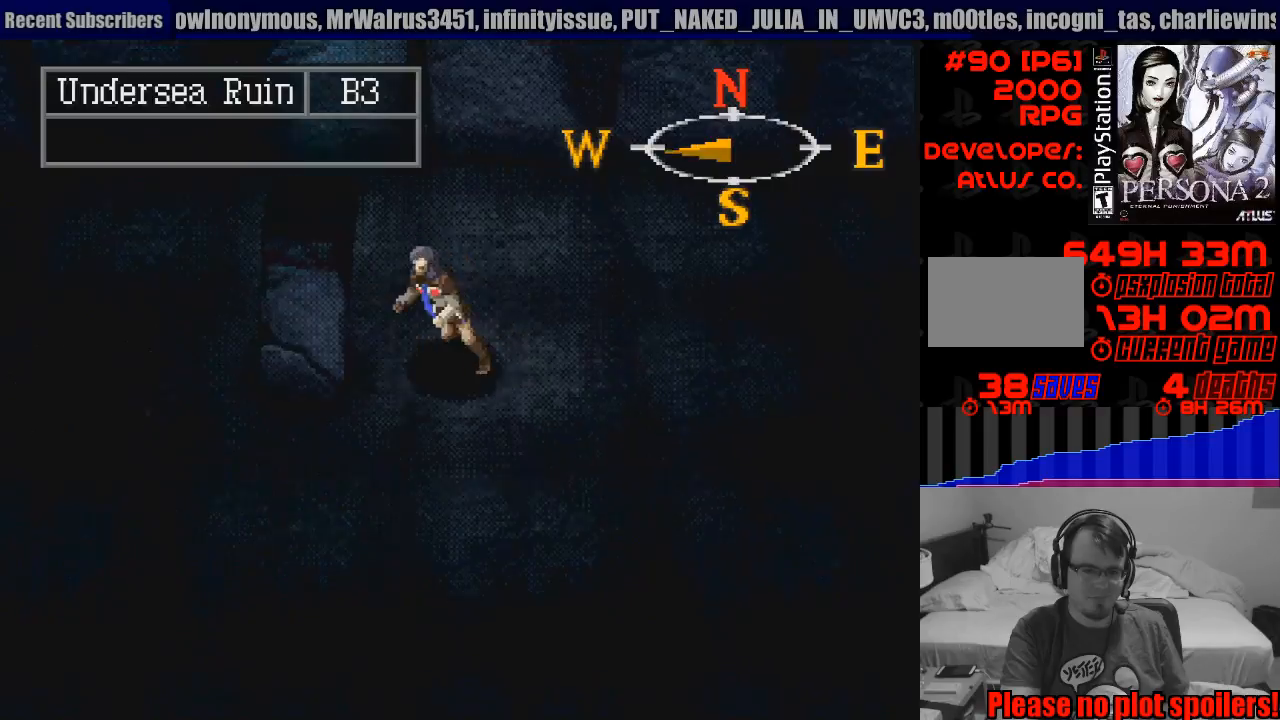
{"buttons": ["CIRCLE", "DPAD_LEFT"], "events": [[333, "DPAD_DOWN", "up"]]}
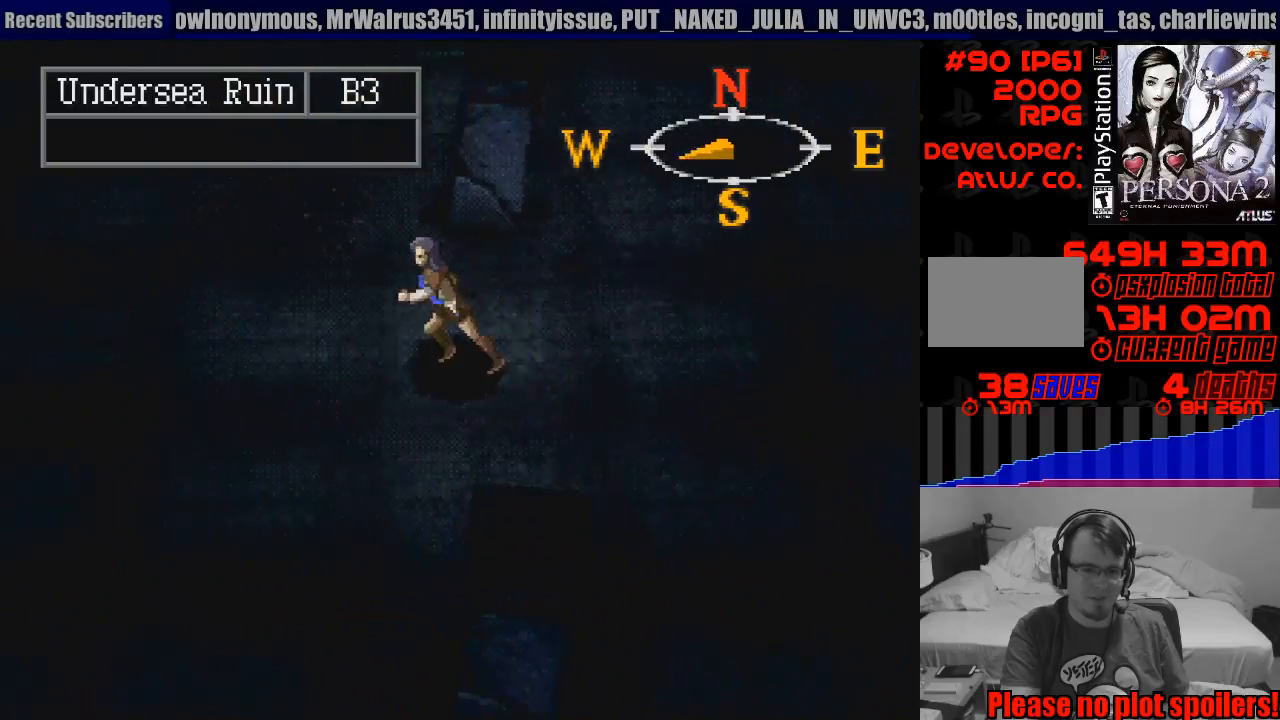
{"buttons": ["CIRCLE", "DPAD_DOWN", "DPAD_LEFT"], "events": [[267, "DPAD_DOWN", "down"]]}
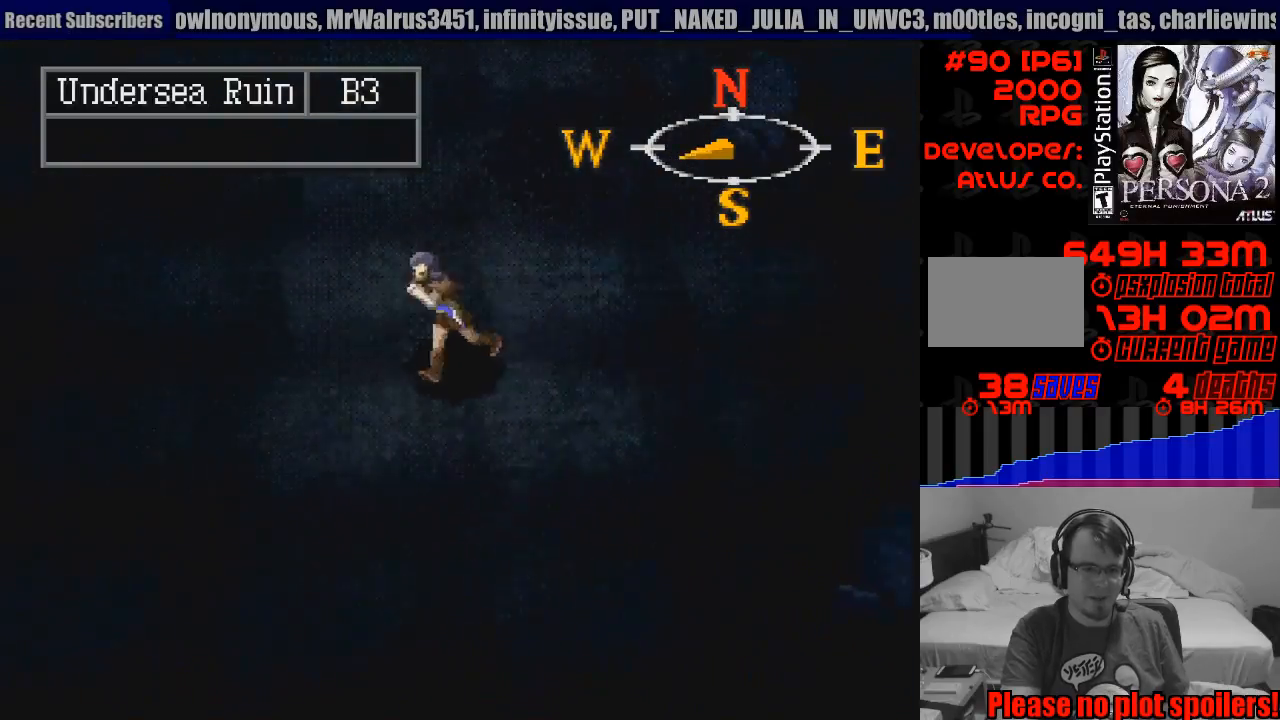
{"buttons": ["CIRCLE", "DPAD_UP"], "events": [[17, "DPAD_DOWN", "up"], [267, "DPAD_LEFT", "up"], [433, "DPAD_UP", "down"]]}
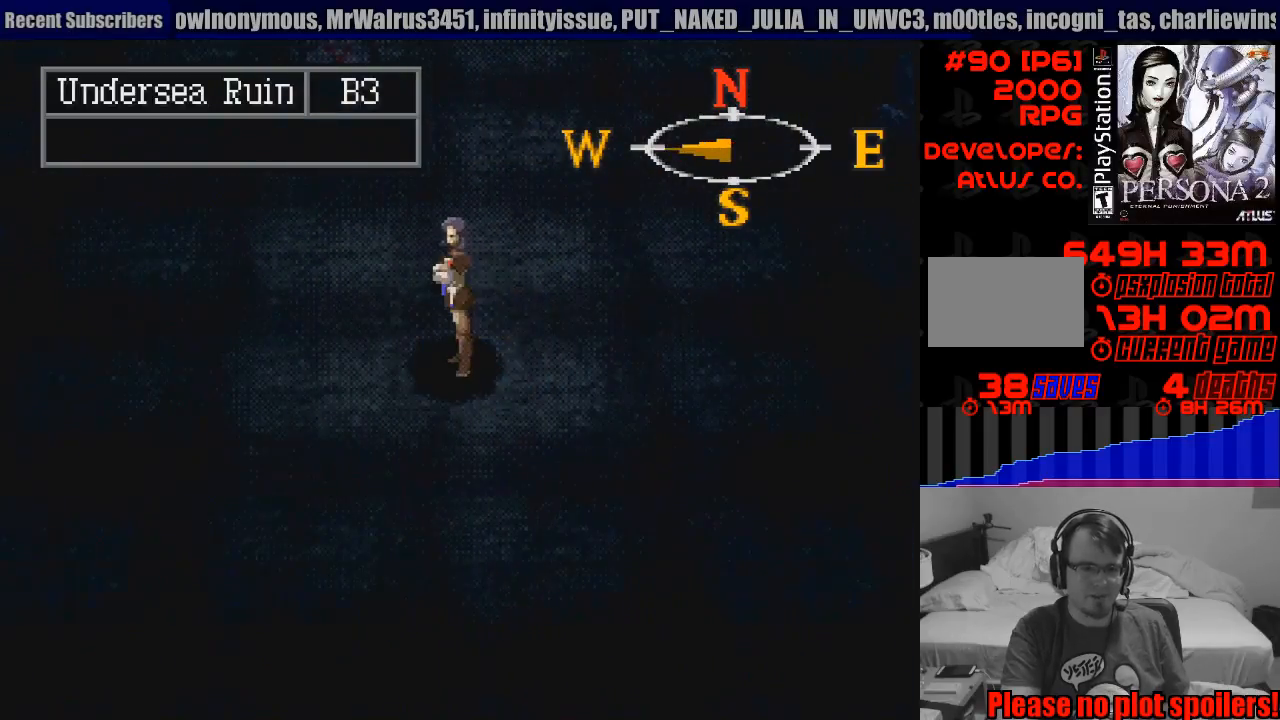
{"buttons": ["CIRCLE", "DPAD_UP"], "events": []}
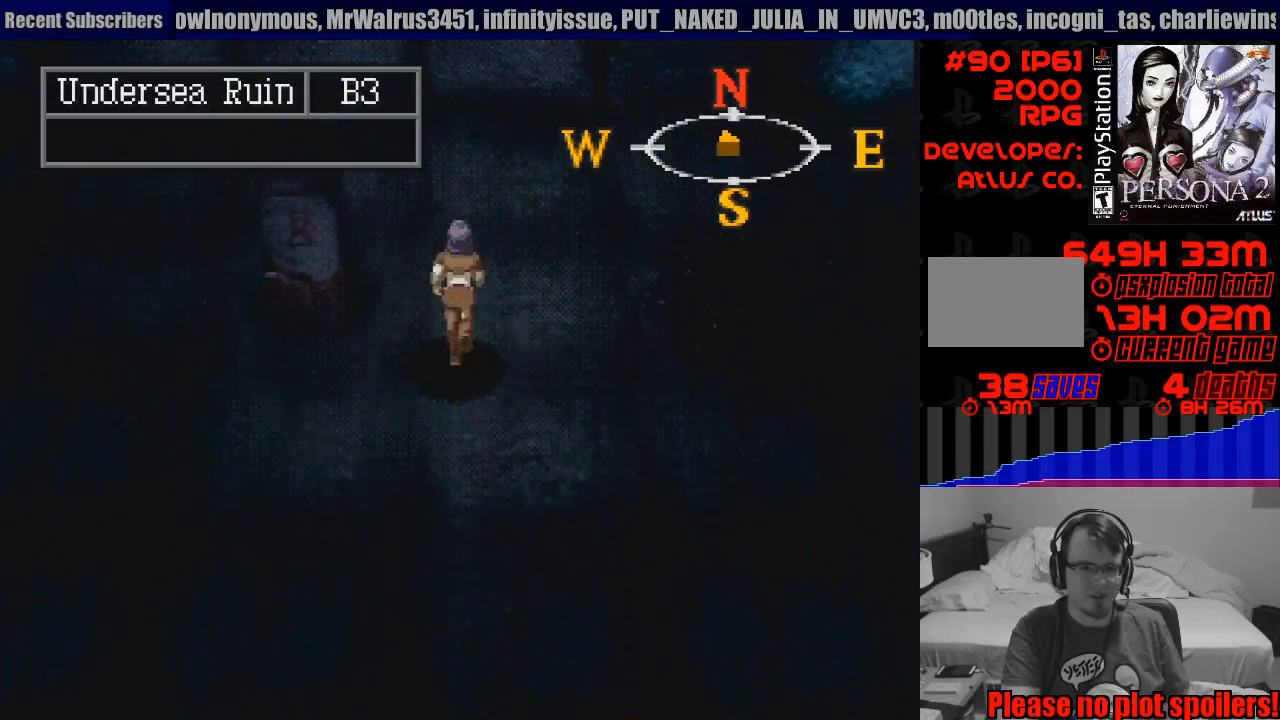
{"buttons": ["DPAD_LEFT"], "events": [[433, "CIRCLE", "up"], [433, "DPAD_LEFT", "down"], [500, "DPAD_UP", "up"]]}
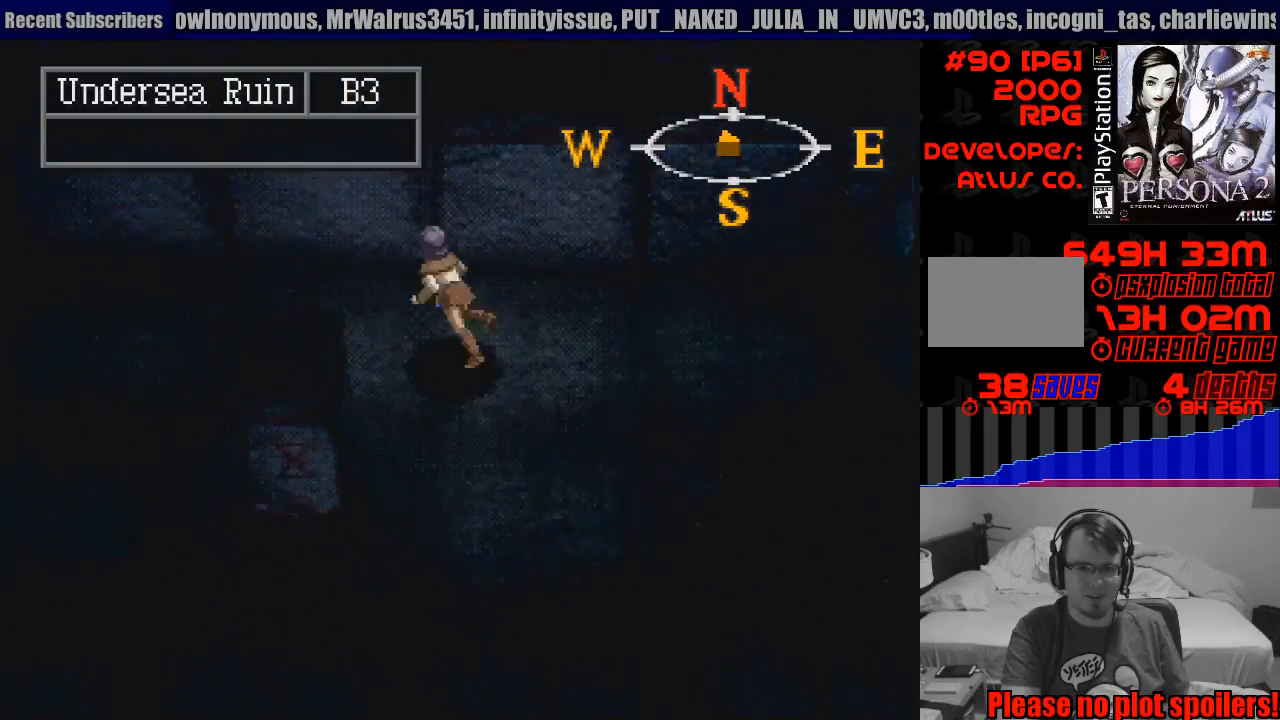
{"buttons": ["CIRCLE", "DPAD_LEFT"], "events": [[17, "CIRCLE", "down"], [417, "TRIANGLE", "down"], [433, "TRIANGLE", "up"]]}
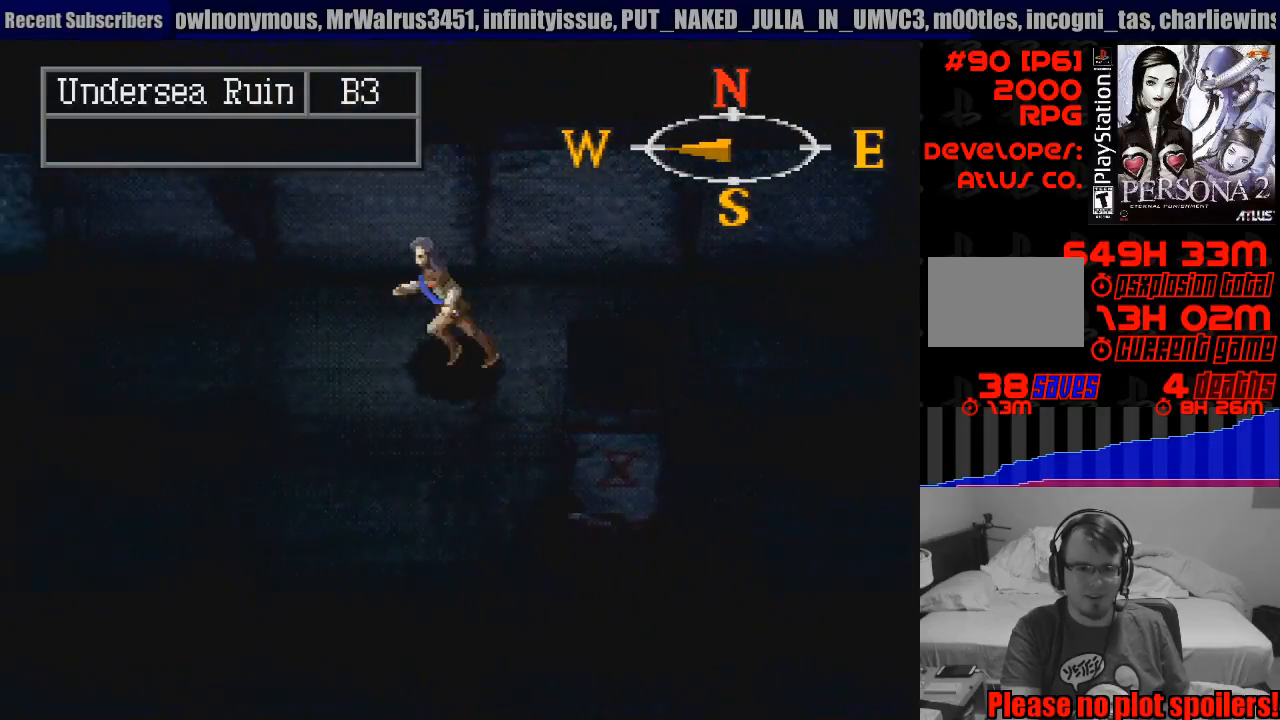
{"buttons": ["CIRCLE", "DPAD_UP", "DPAD_LEFT"], "events": [[17, "TRIANGLE", "down"], [33, "TRIANGLE", "up"], [233, "DPAD_UP", "down"]]}
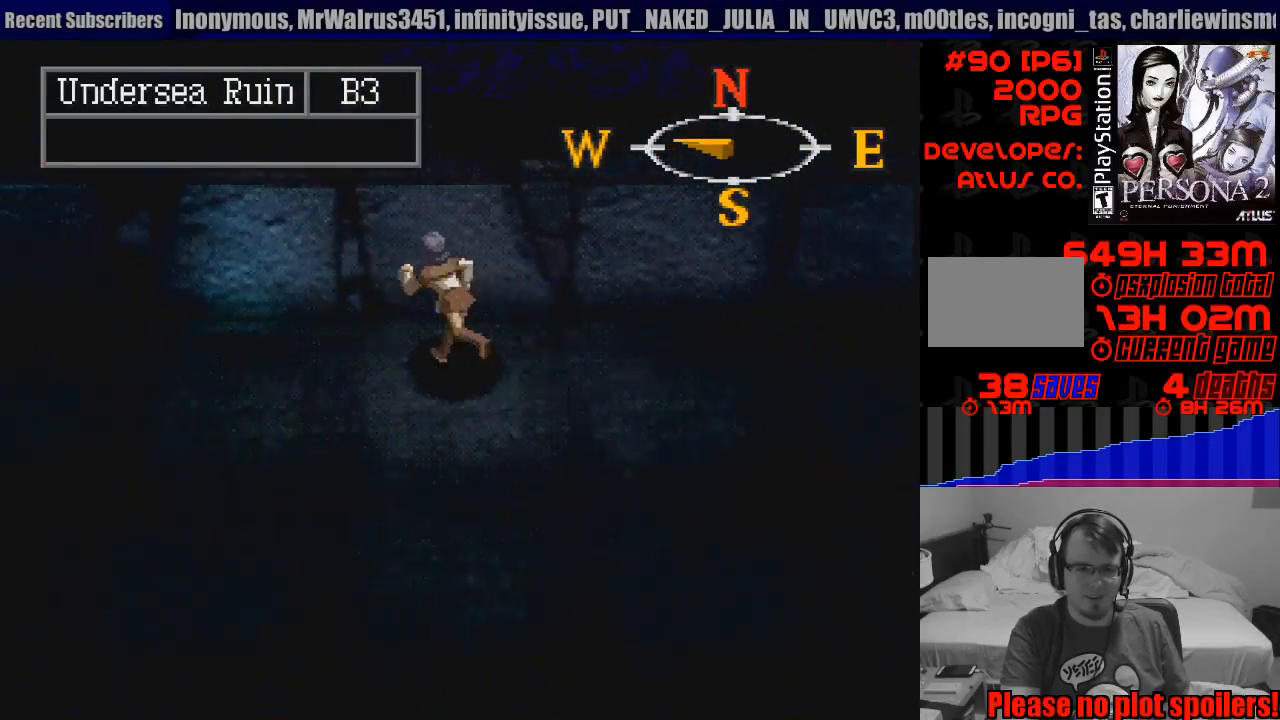
{"buttons": ["CIRCLE", "DPAD_LEFT"], "events": [[167, "DPAD_LEFT", "up"], [250, "DPAD_UP", "up"], [317, "DPAD_LEFT", "down"], [317, "DPAD_UP", "down"], [450, "DPAD_UP", "up"]]}
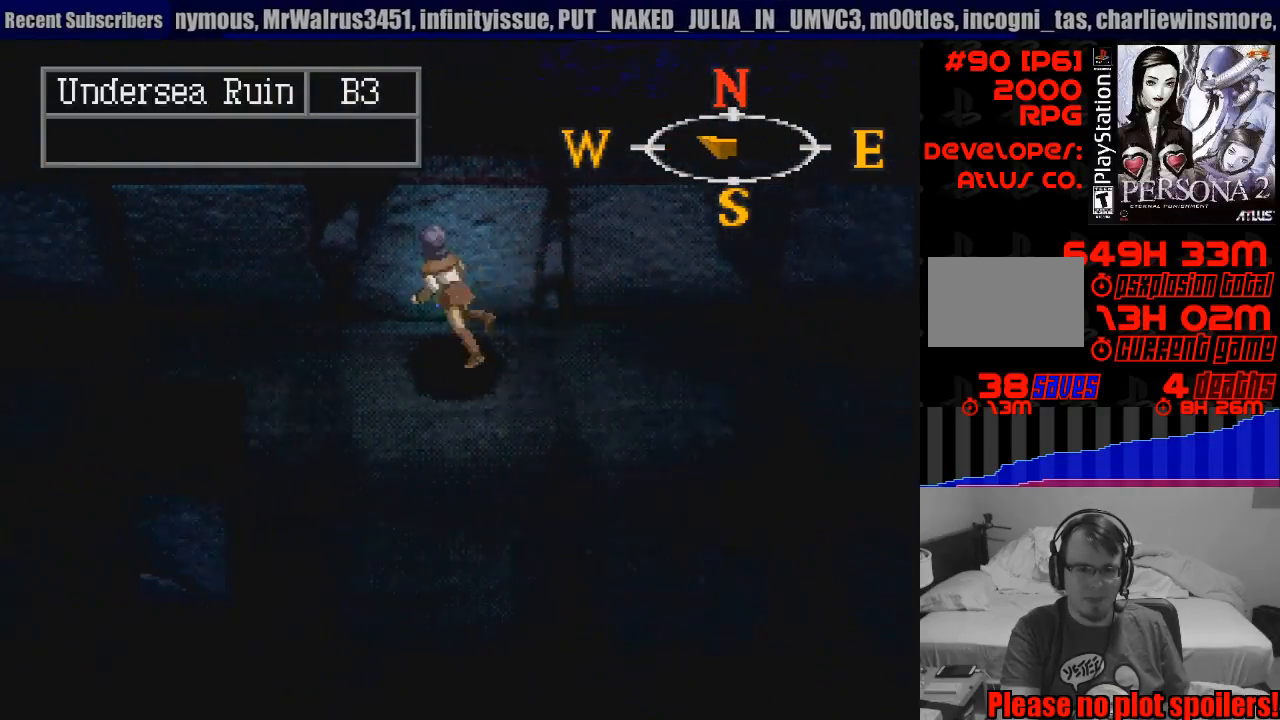
{"buttons": ["CIRCLE", "DPAD_UP", "DPAD_LEFT"], "events": [[483, "DPAD_UP", "down"]]}
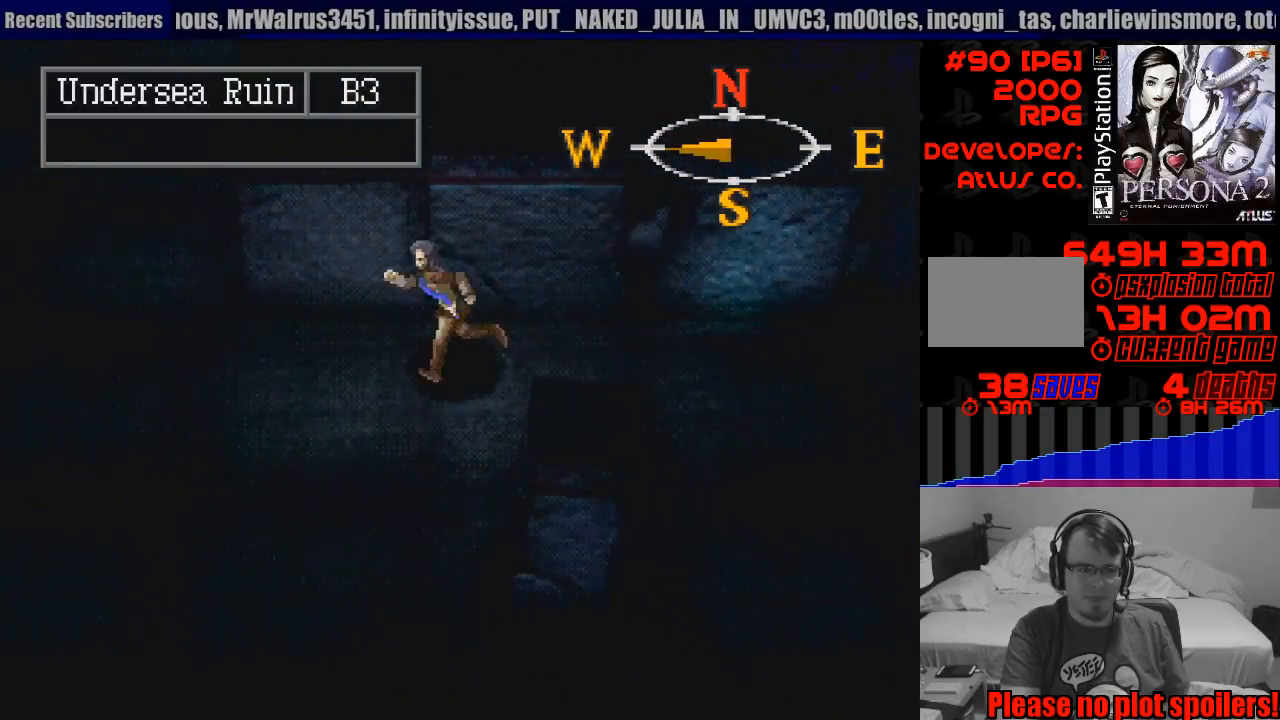
{"buttons": ["TRIANGLE"], "events": [[83, "DPAD_UP", "up"], [117, "DPAD_LEFT", "up"], [250, "CIRCLE", "up"], [467, "TRIANGLE", "down"]]}
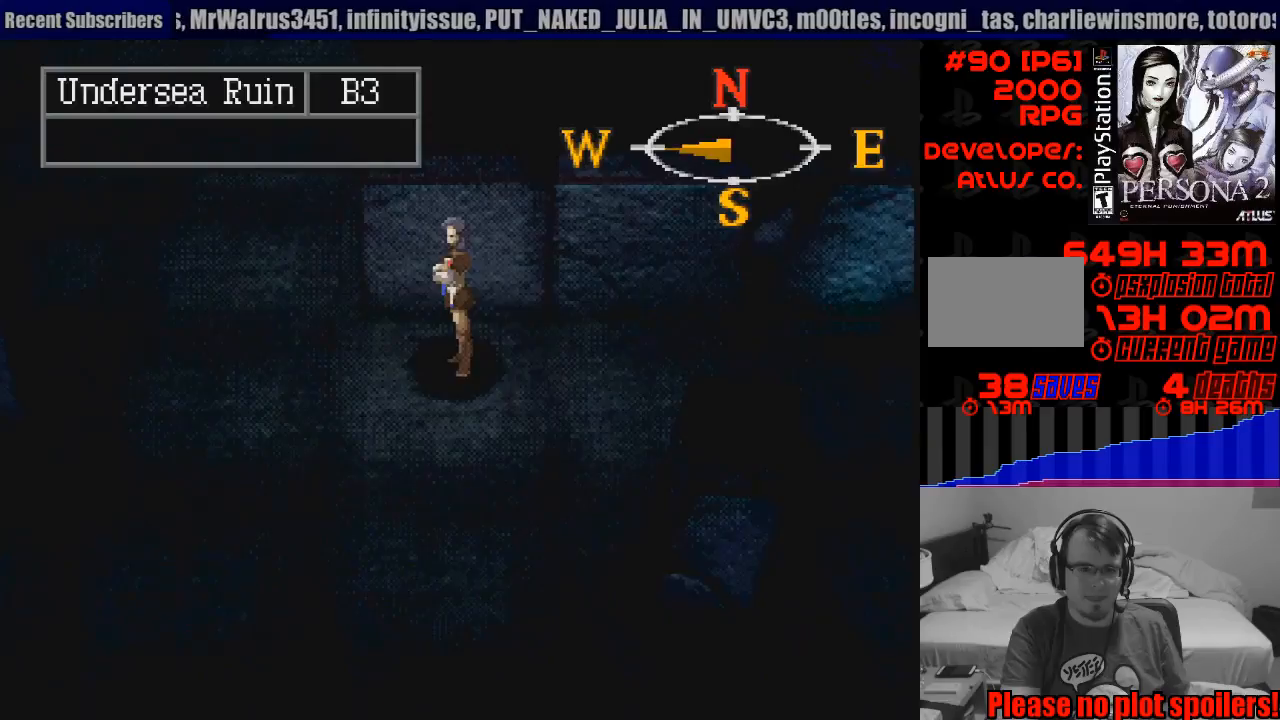
{"buttons": [], "events": [[150, "TRIANGLE", "up"]]}
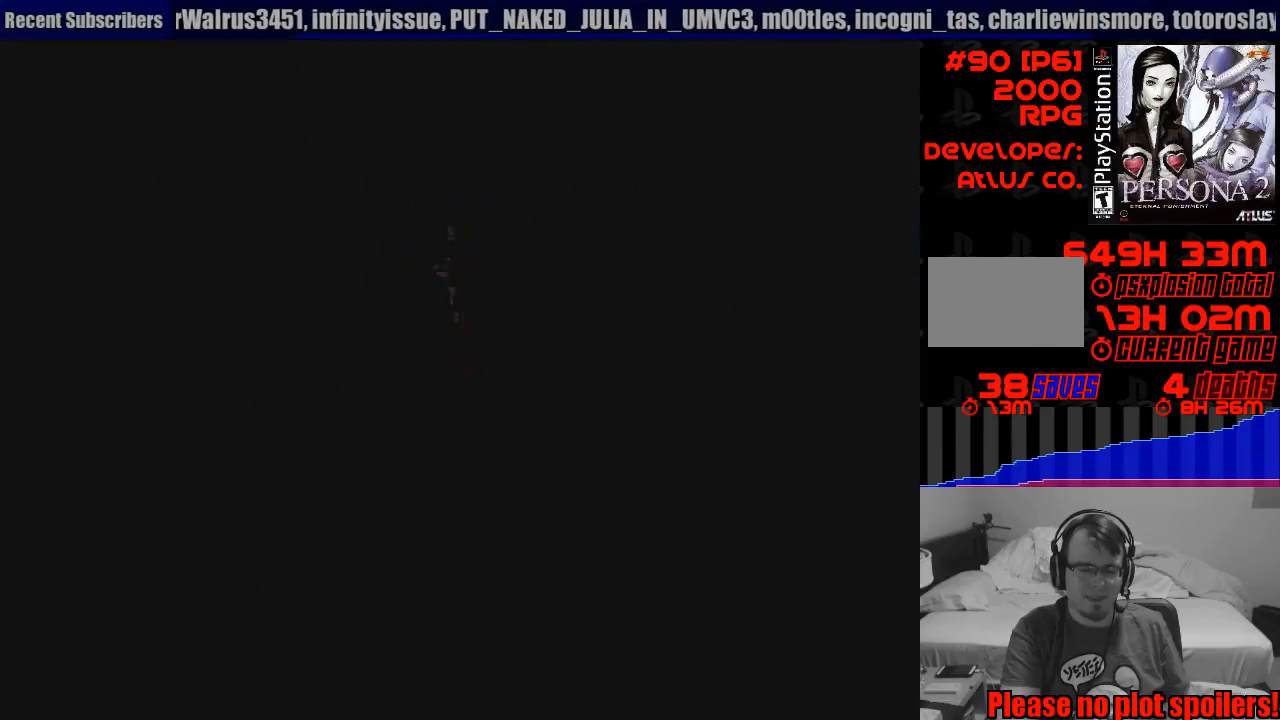
{"buttons": [], "events": []}
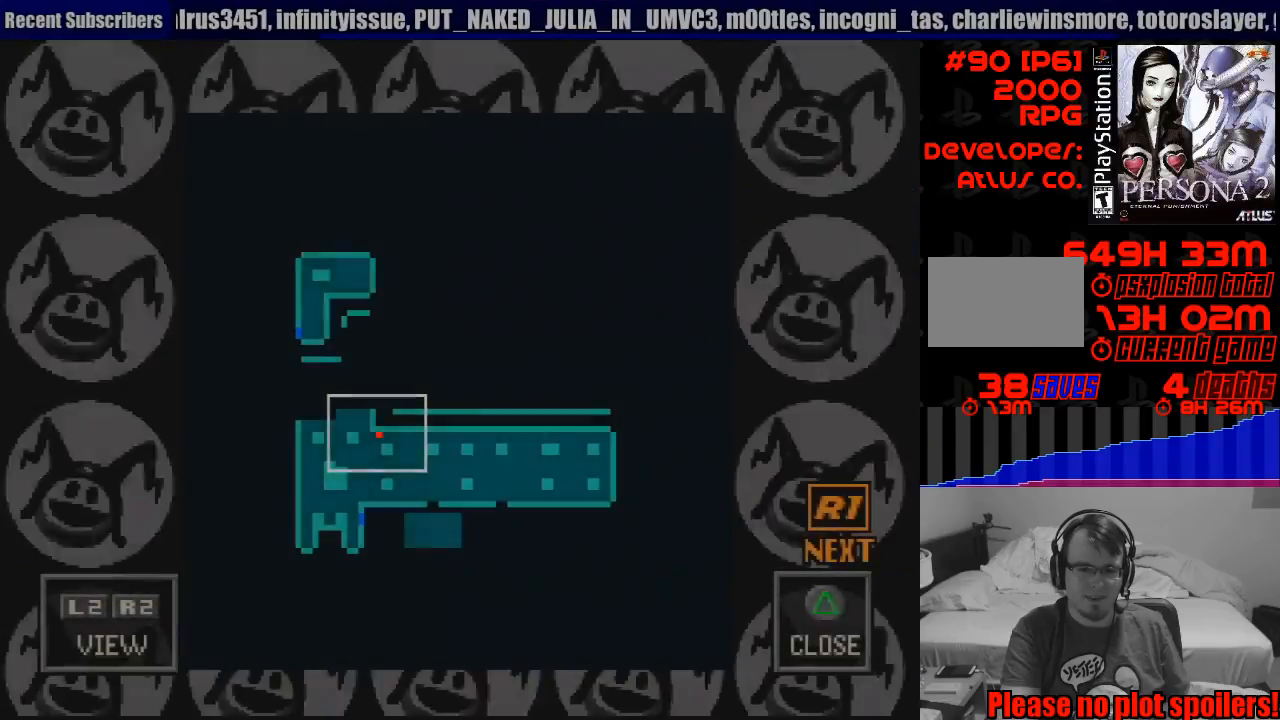
{"buttons": [], "events": [[317, "TRIANGLE", "down"], [483, "TRIANGLE", "up"]]}
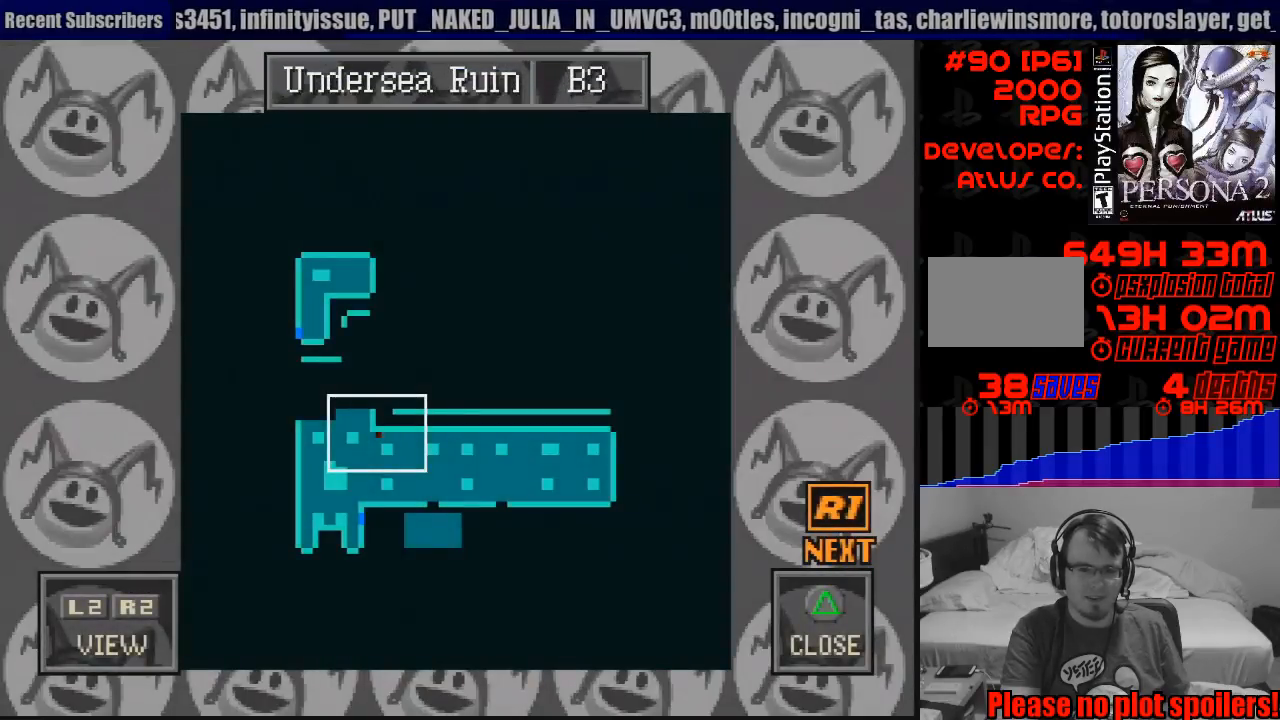
{"buttons": ["TRIANGLE"], "events": [[233, "TRIANGLE", "down"], [317, "TRIANGLE", "up"], [417, "TRIANGLE", "down"]]}
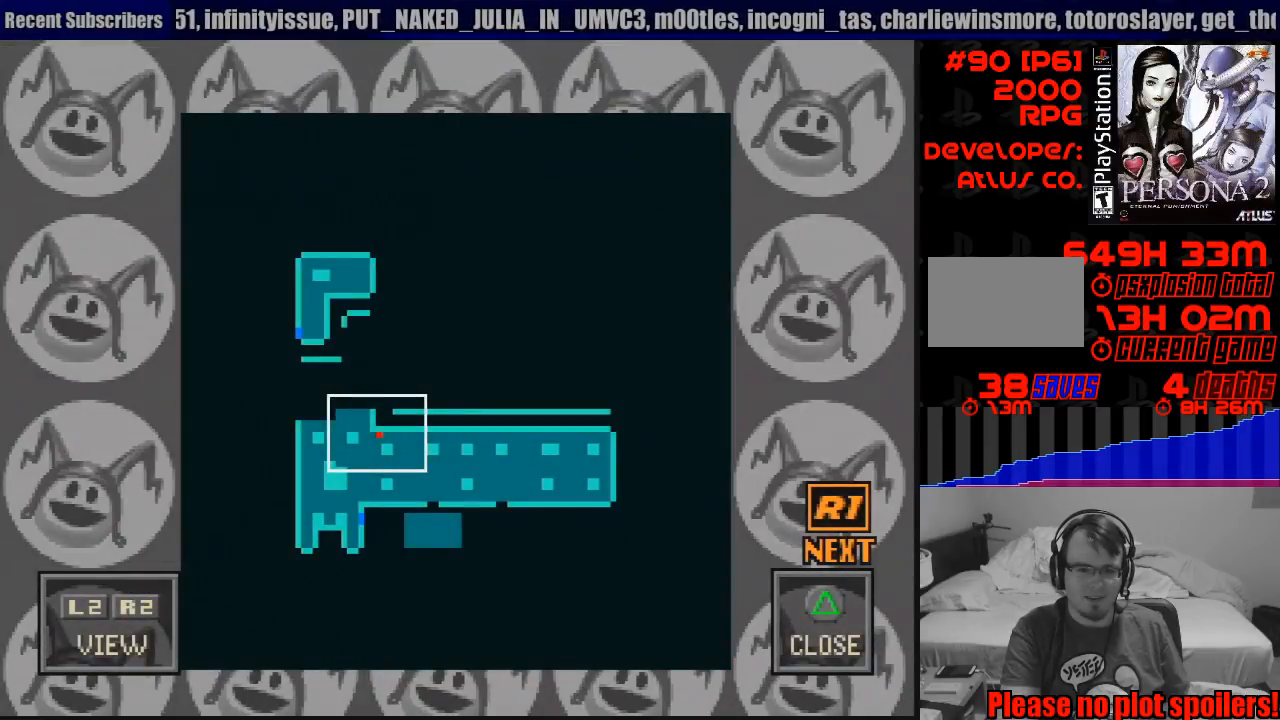
{"buttons": [], "events": [[33, "TRIANGLE", "up"]]}
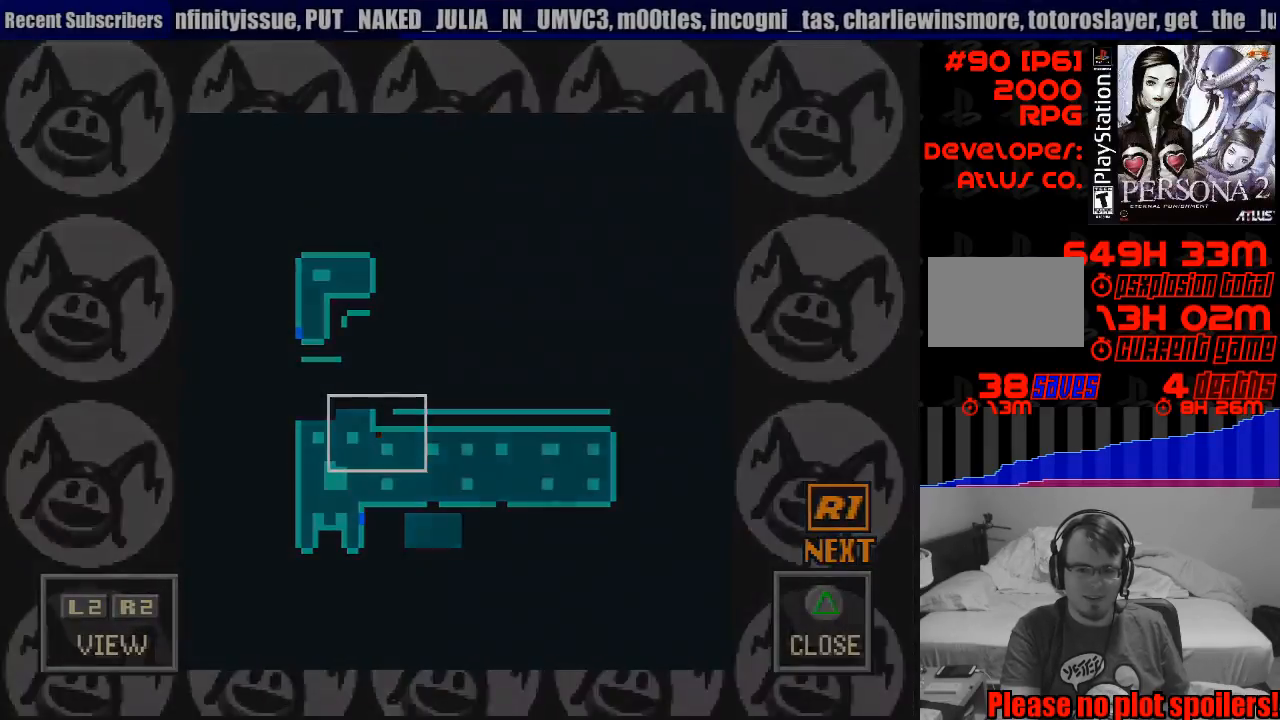
{"buttons": ["CIRCLE", "DPAD_UP", "DPAD_LEFT"], "events": [[217, "CIRCLE", "down"], [233, "DPAD_LEFT", "down"], [233, "DPAD_UP", "down"]]}
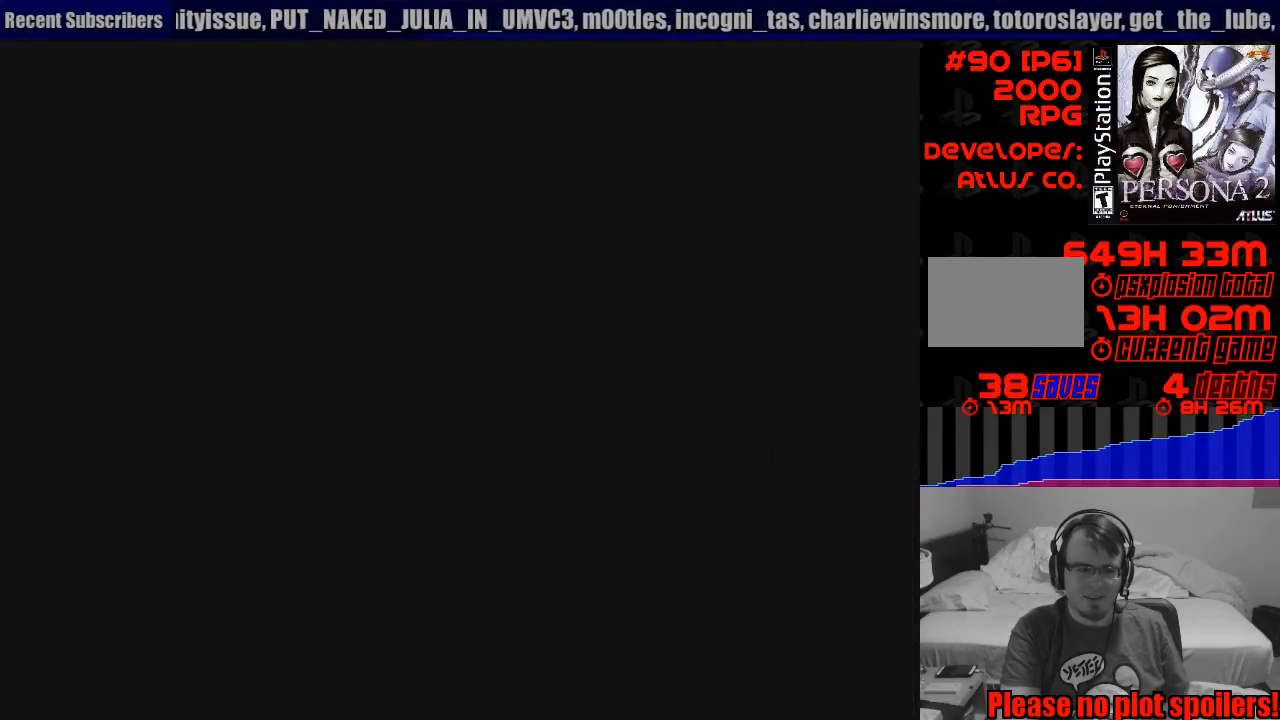
{"buttons": ["CIRCLE", "DPAD_UP", "DPAD_LEFT"], "events": []}